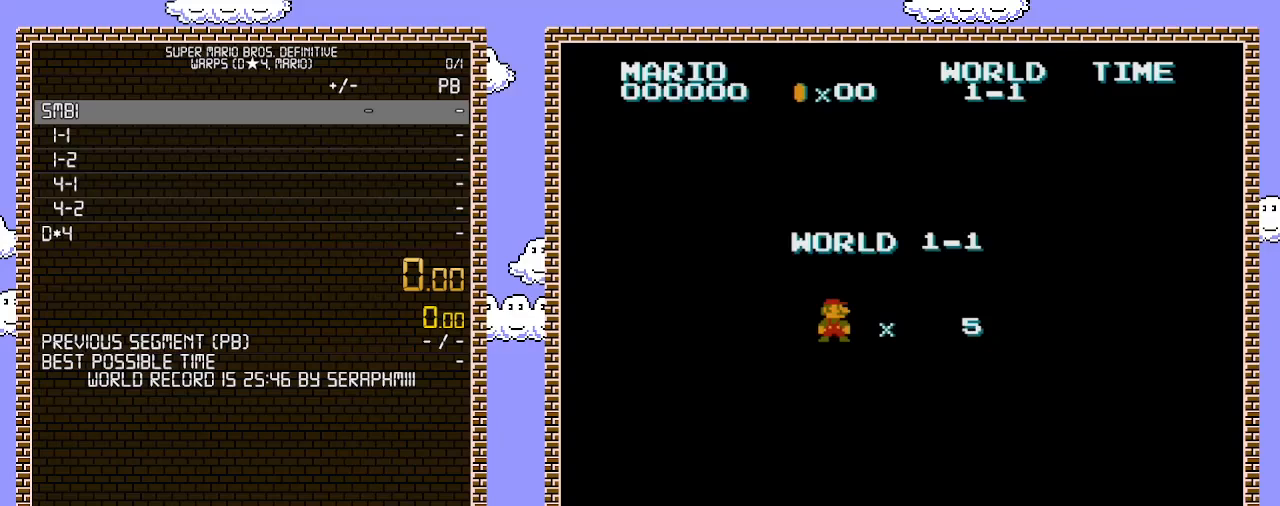
Gameplay with a controller (Nintendo layout); each line is a JSON object with the inputs held at the frame after it. "events" lists button and stick changes between this image and that frame as [ms after this image, input, new state], when the widget could be followed in between. Not read: L3 R3.
{"buttons": ["B", "DPAD_RIGHT"], "events": []}
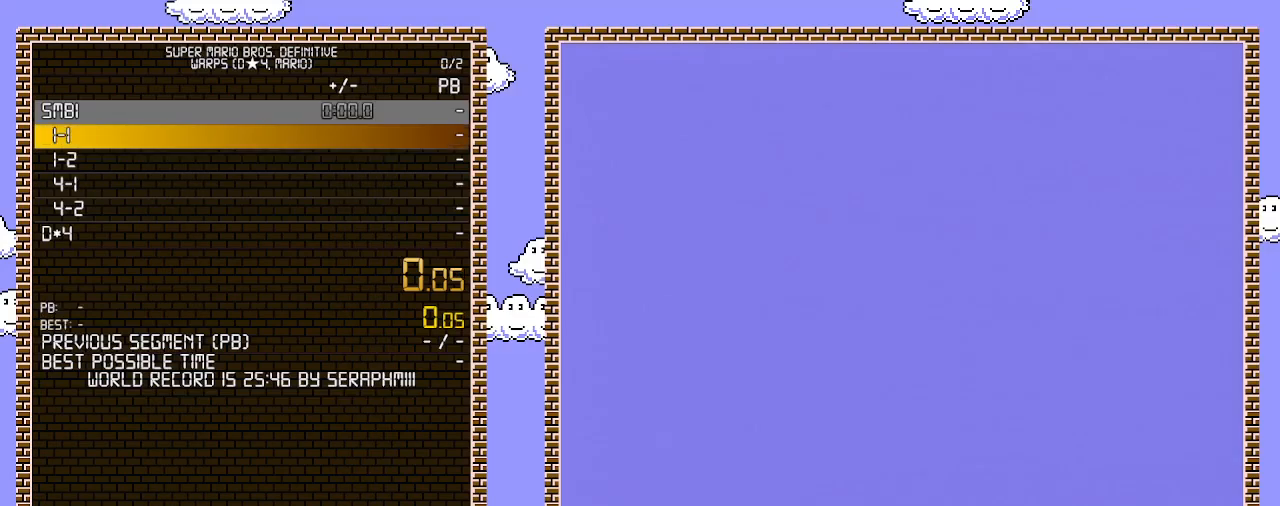
{"buttons": ["B", "DPAD_RIGHT"], "events": []}
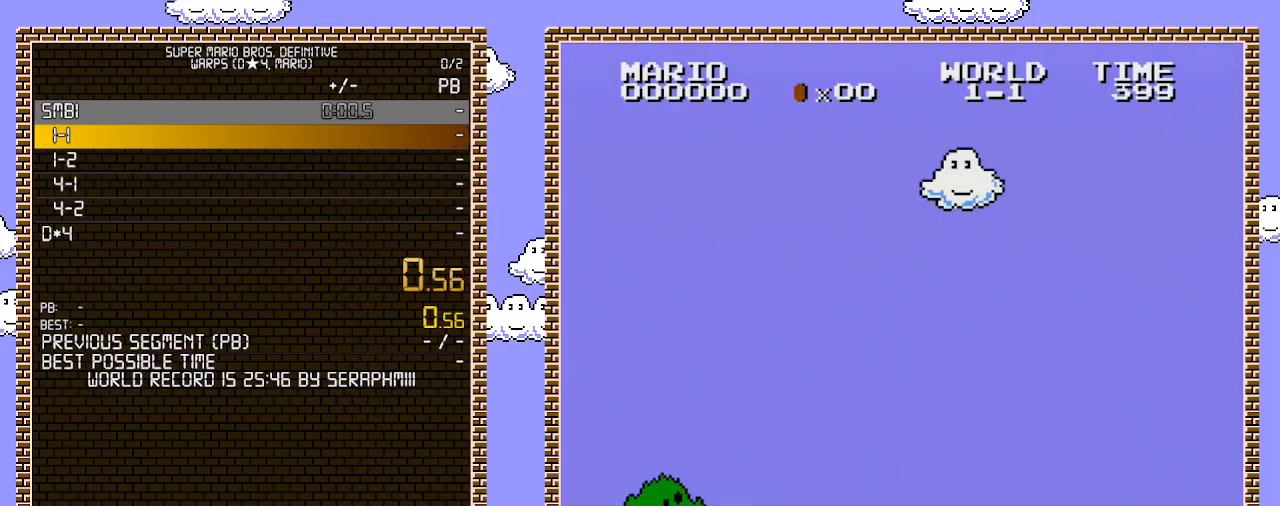
{"buttons": ["B", "DPAD_RIGHT"], "events": []}
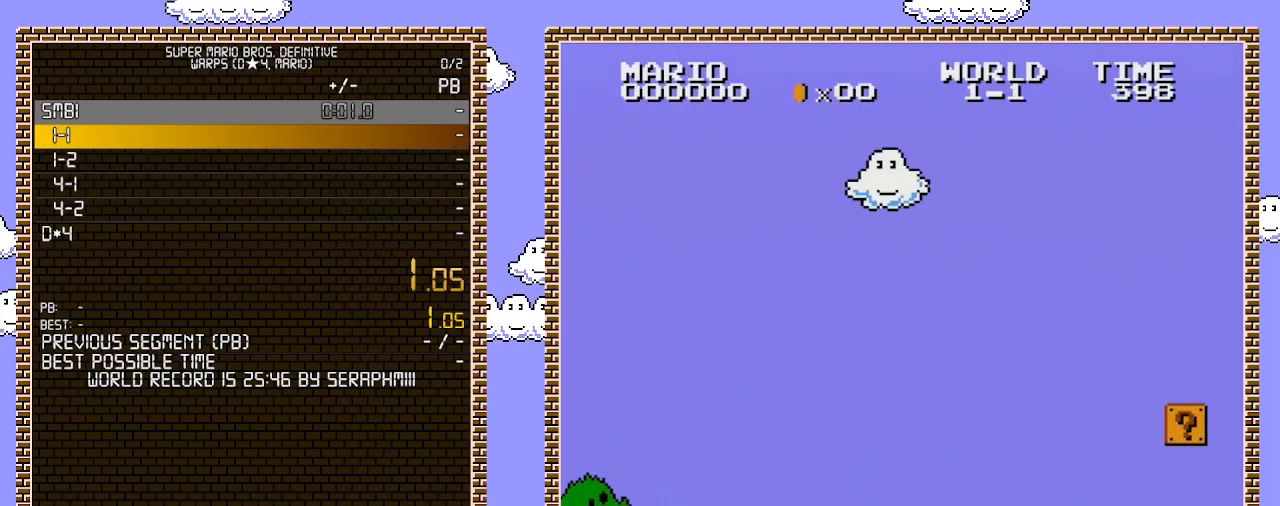
{"buttons": ["B", "DPAD_RIGHT"], "events": []}
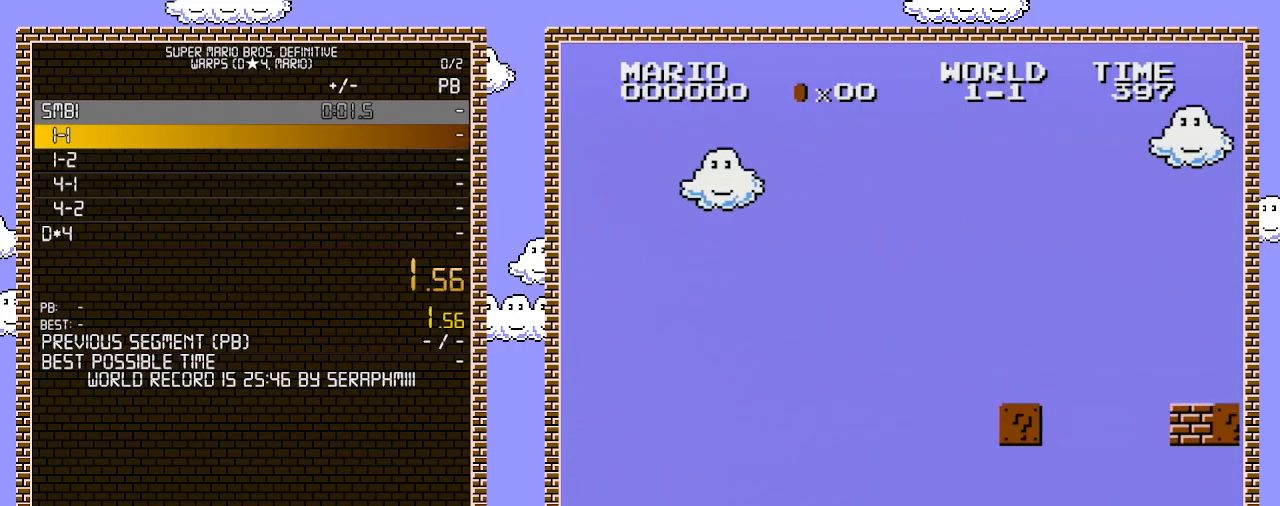
{"buttons": ["B", "DPAD_RIGHT"], "events": []}
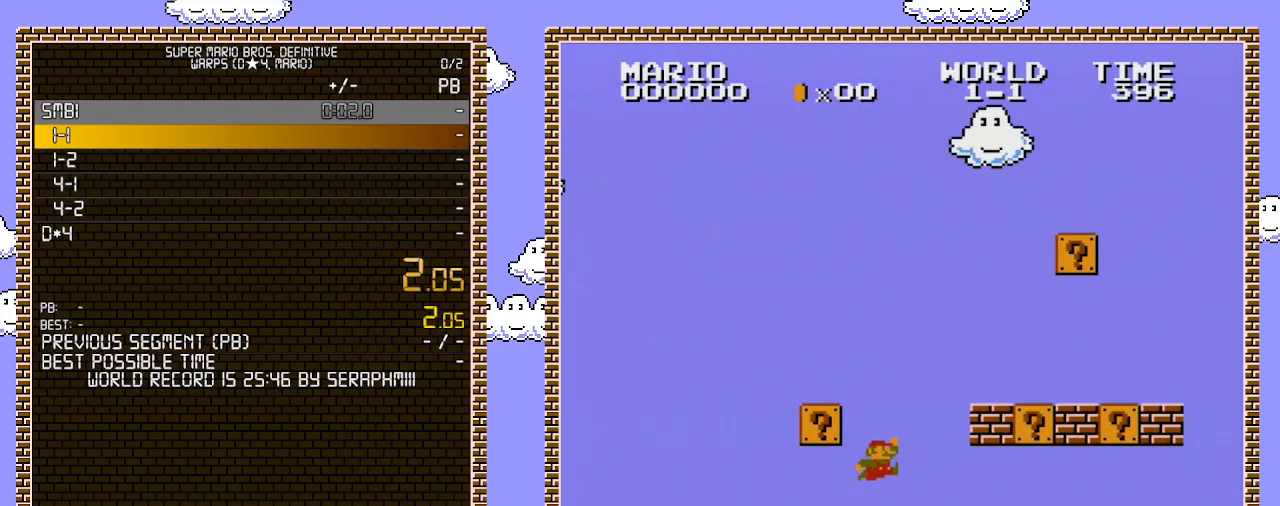
{"buttons": ["B", "DPAD_RIGHT"], "events": [[100, "A", "down"], [433, "A", "up"]]}
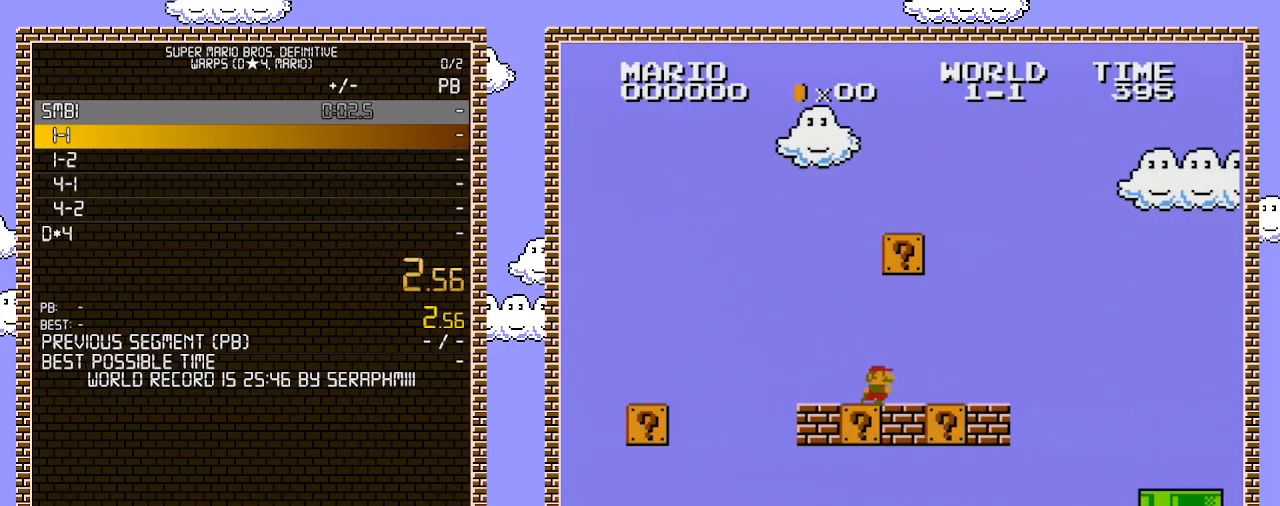
{"buttons": [], "events": [[100, "B", "up"], [133, "DPAD_RIGHT", "up"], [167, "START", "down"], [383, "START", "up"]]}
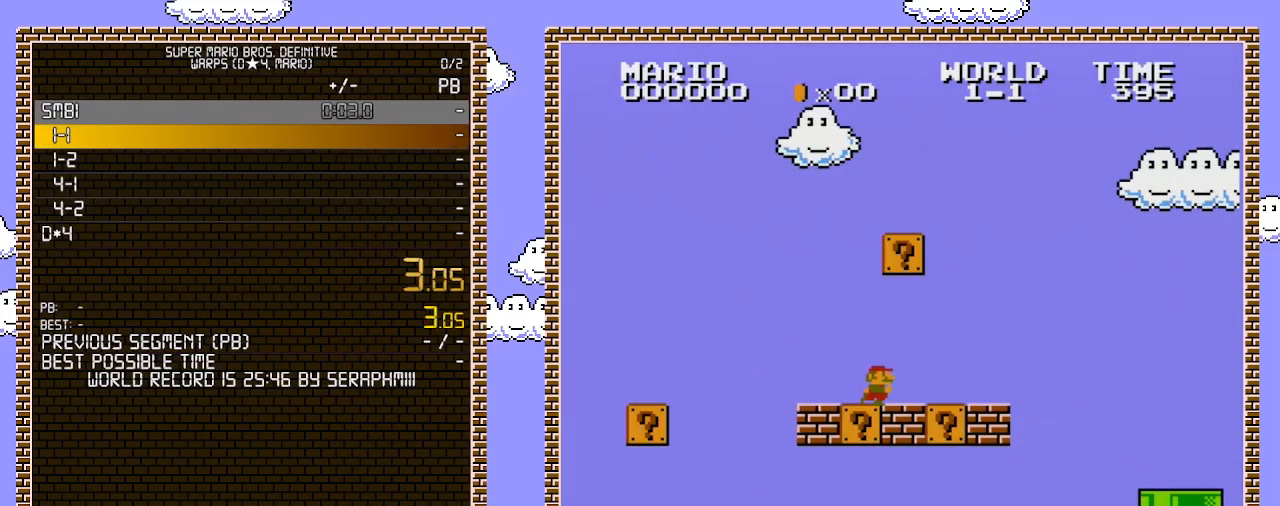
{"buttons": [], "events": []}
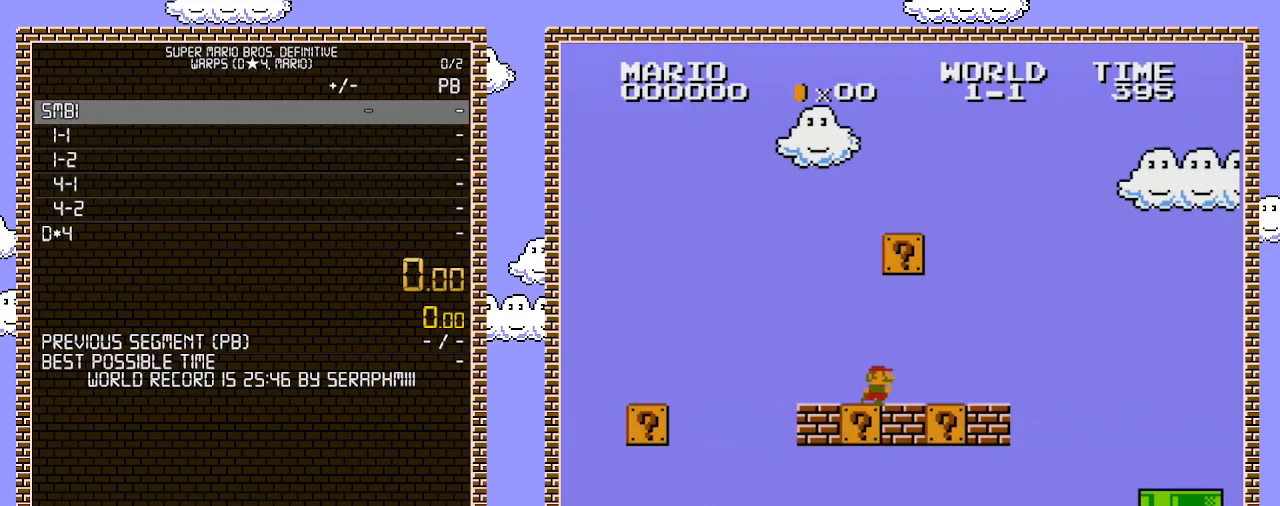
{"buttons": [], "events": []}
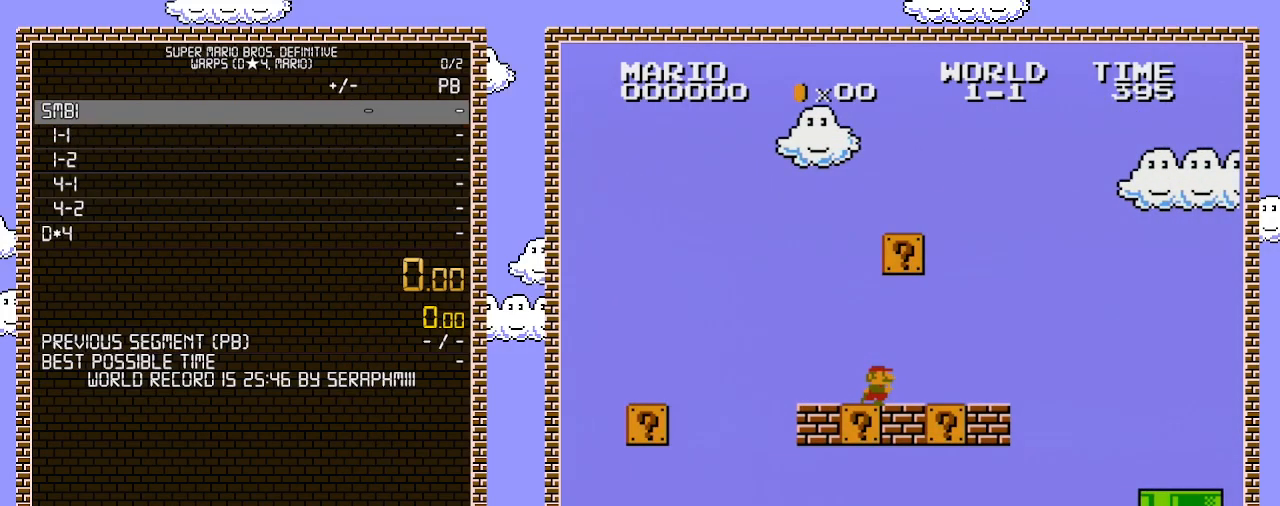
{"buttons": [], "events": []}
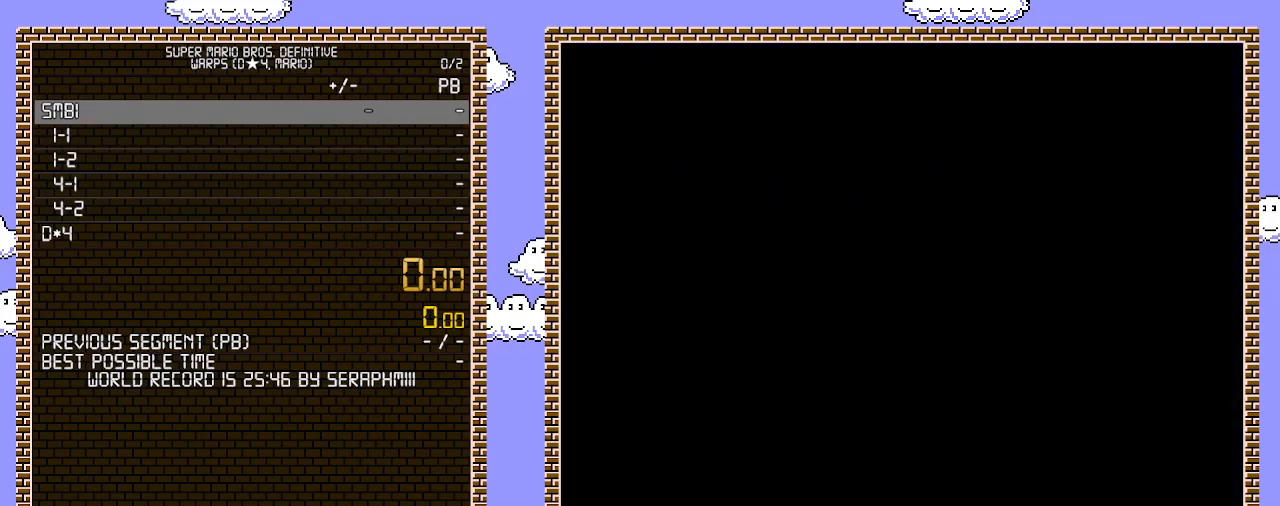
{"buttons": [], "events": []}
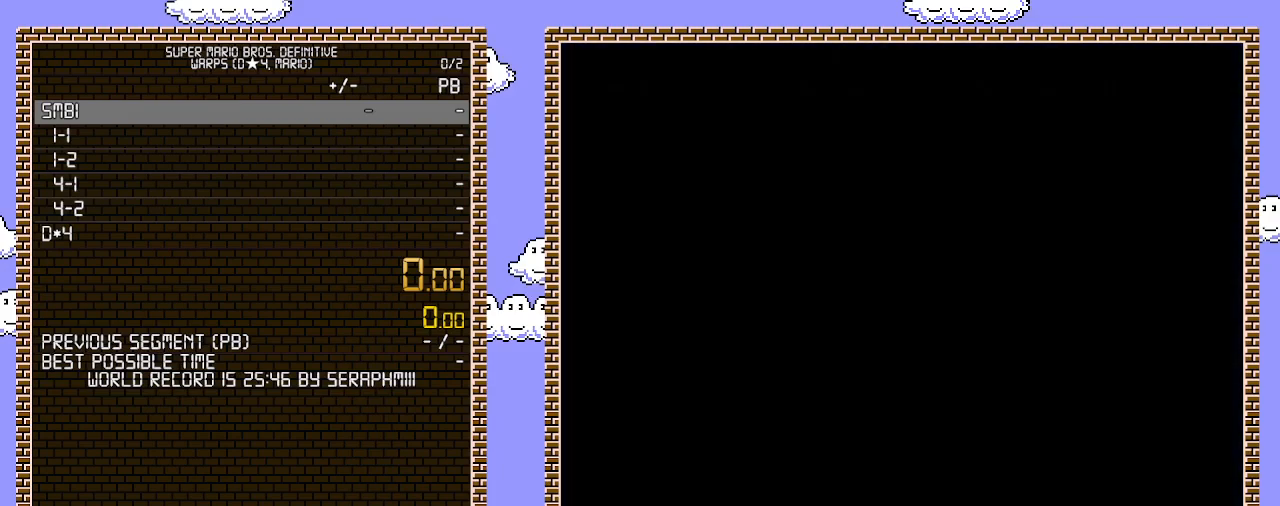
{"buttons": [], "events": [[167, "START", "down"], [350, "START", "up"]]}
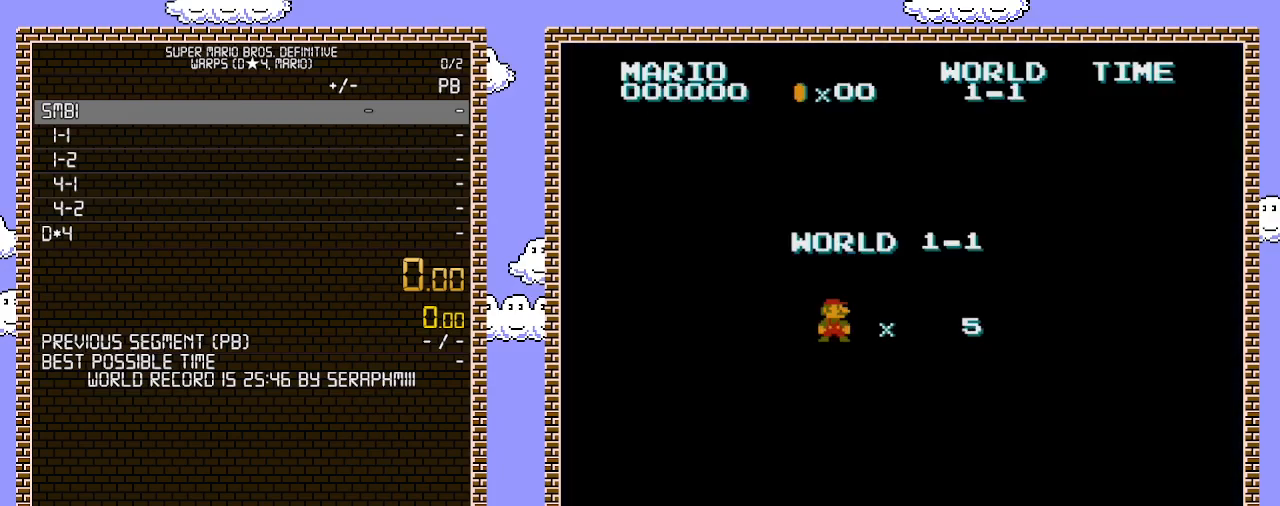
{"buttons": ["B", "DPAD_RIGHT"], "events": [[33, "B", "down"], [150, "DPAD_RIGHT", "down"]]}
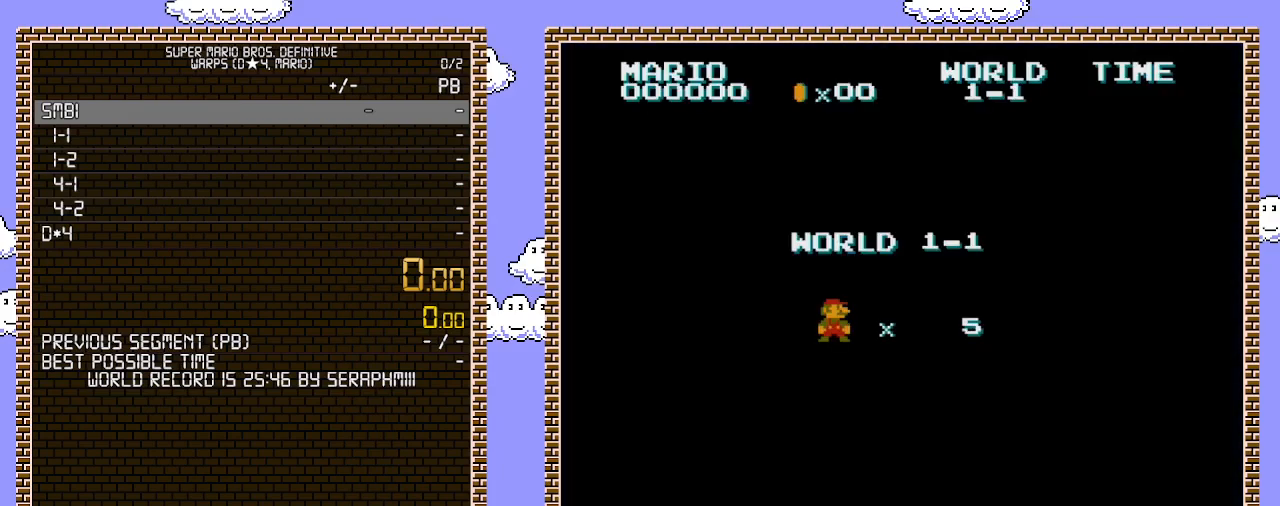
{"buttons": ["B", "DPAD_RIGHT"], "events": []}
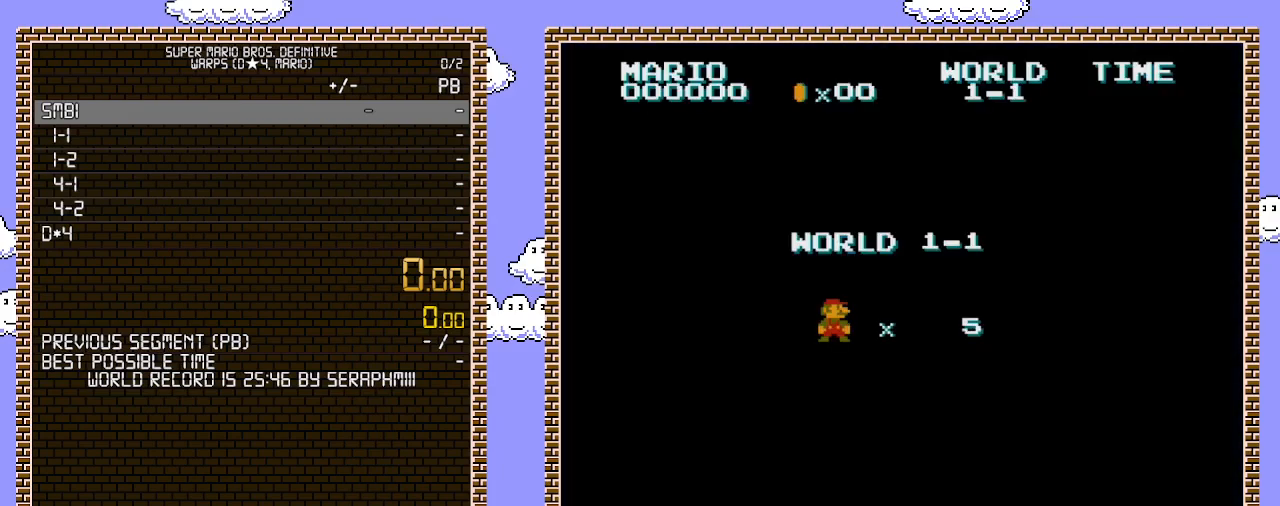
{"buttons": ["B", "DPAD_RIGHT"], "events": []}
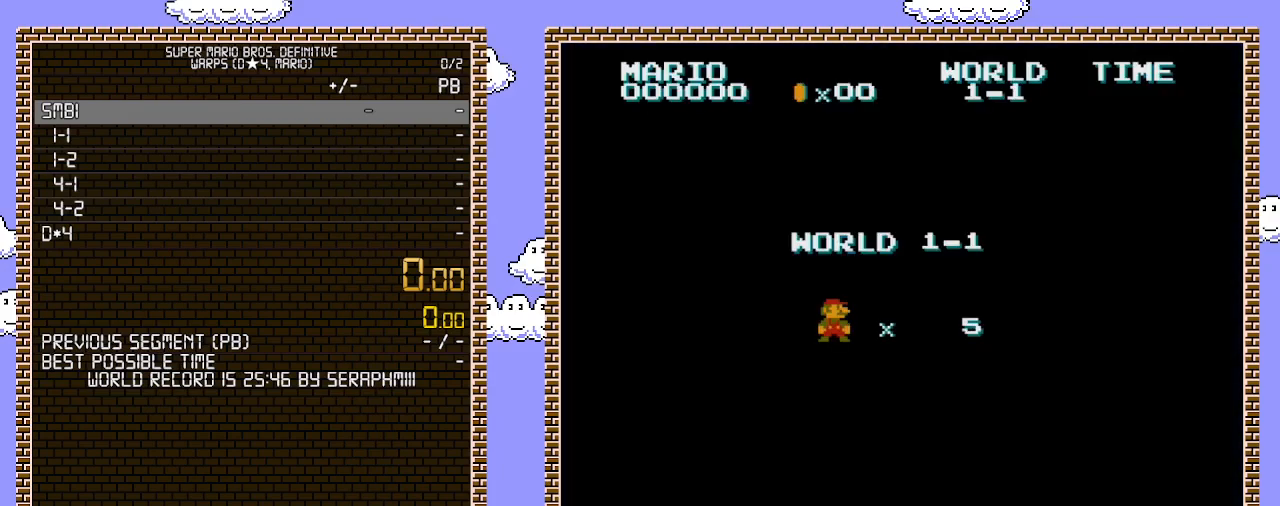
{"buttons": ["B", "DPAD_RIGHT"], "events": []}
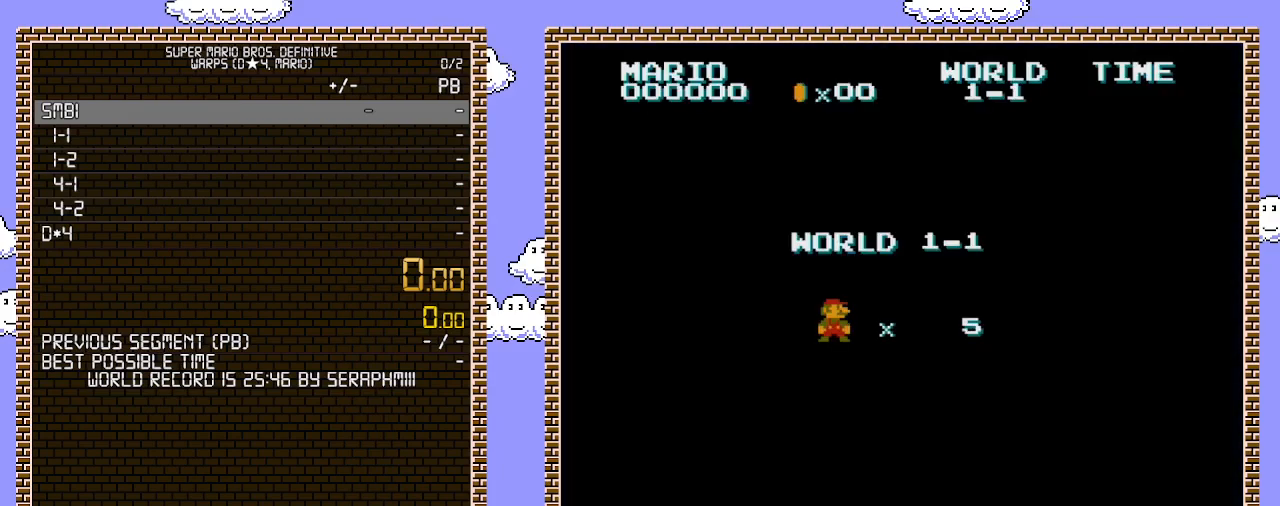
{"buttons": ["B", "DPAD_RIGHT"], "events": []}
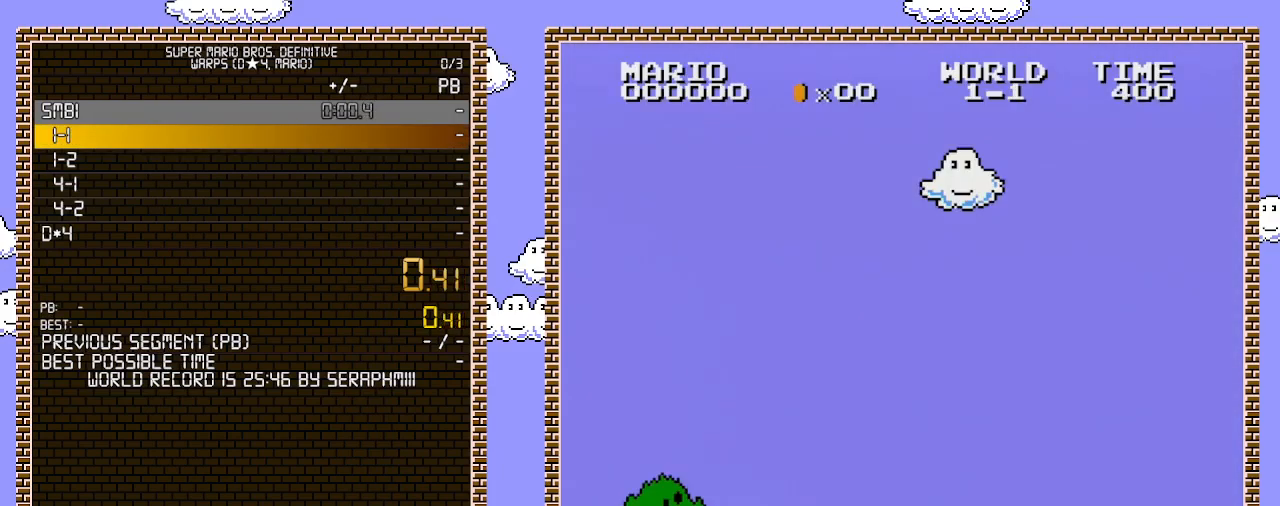
{"buttons": [], "events": [[450, "B", "up"], [467, "DPAD_RIGHT", "up"]]}
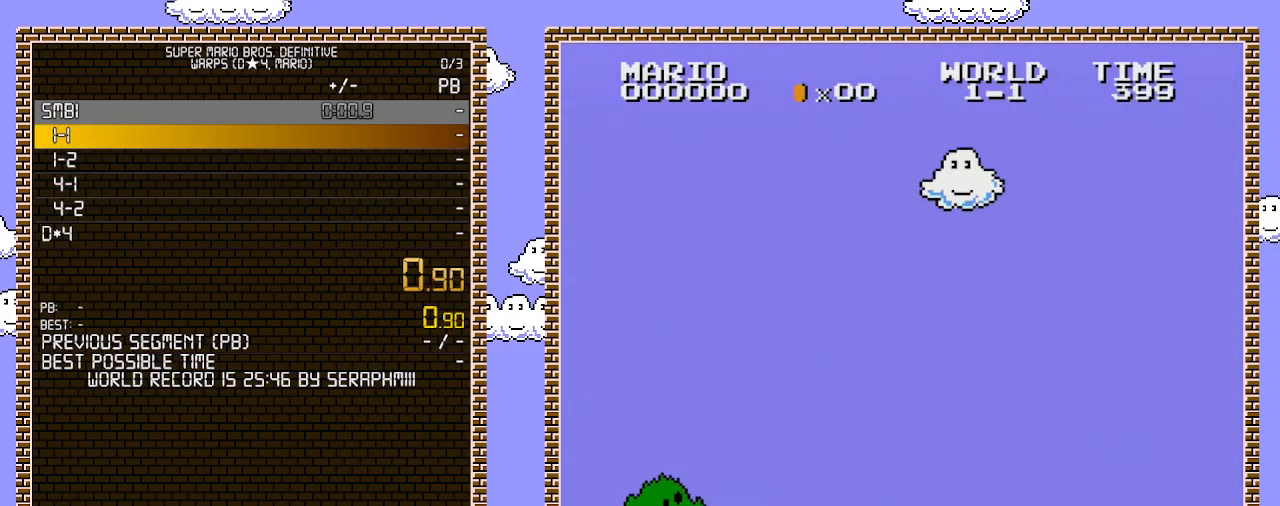
{"buttons": [], "events": [[33, "START", "down"], [200, "START", "up"]]}
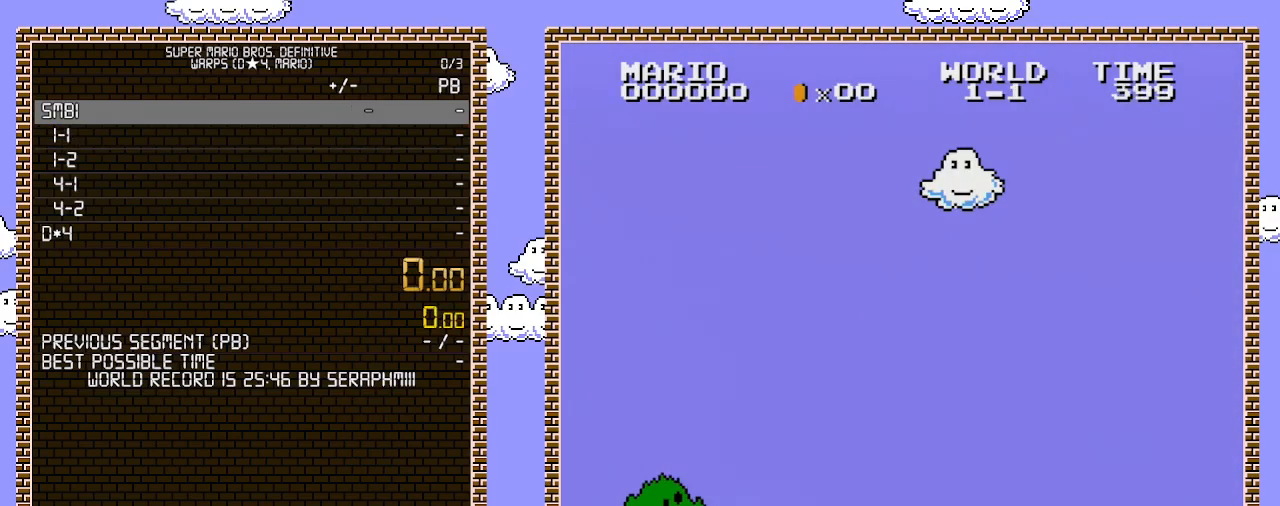
{"buttons": [], "events": []}
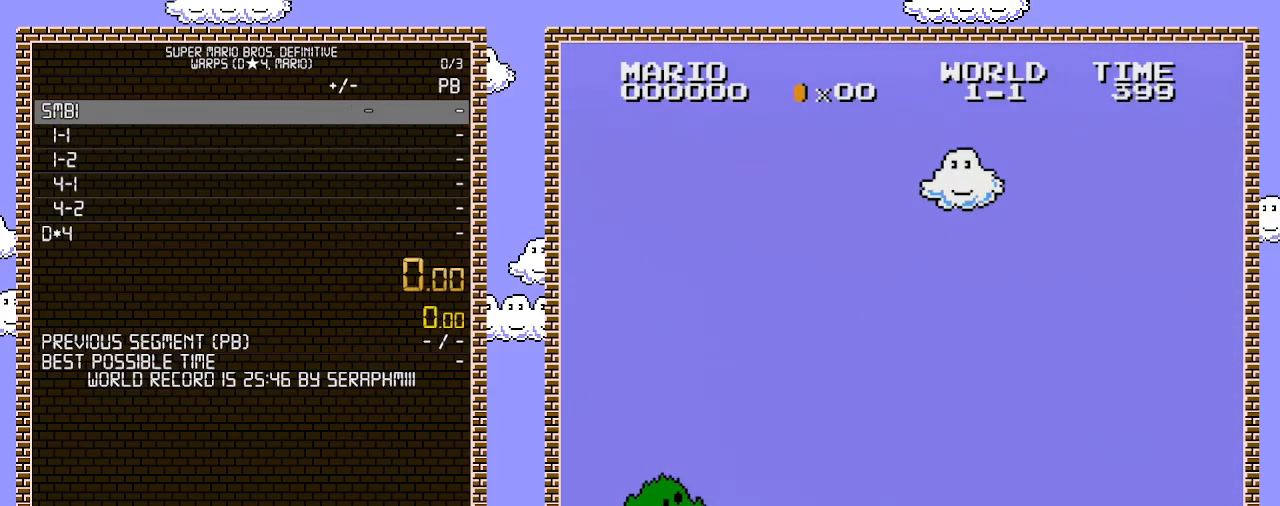
{"buttons": [], "events": []}
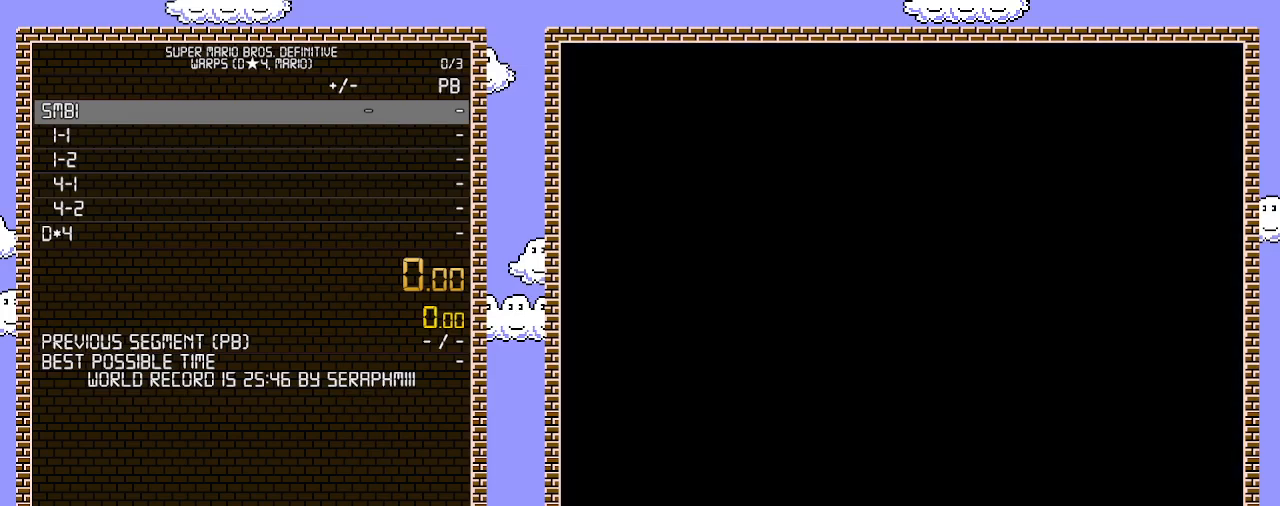
{"buttons": [], "events": []}
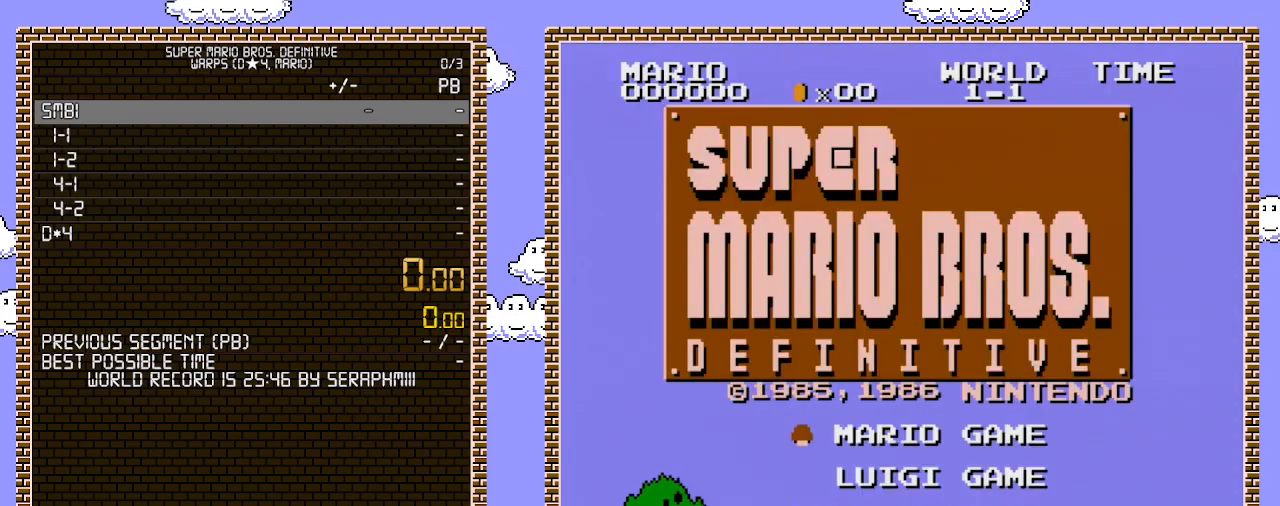
{"buttons": [], "events": []}
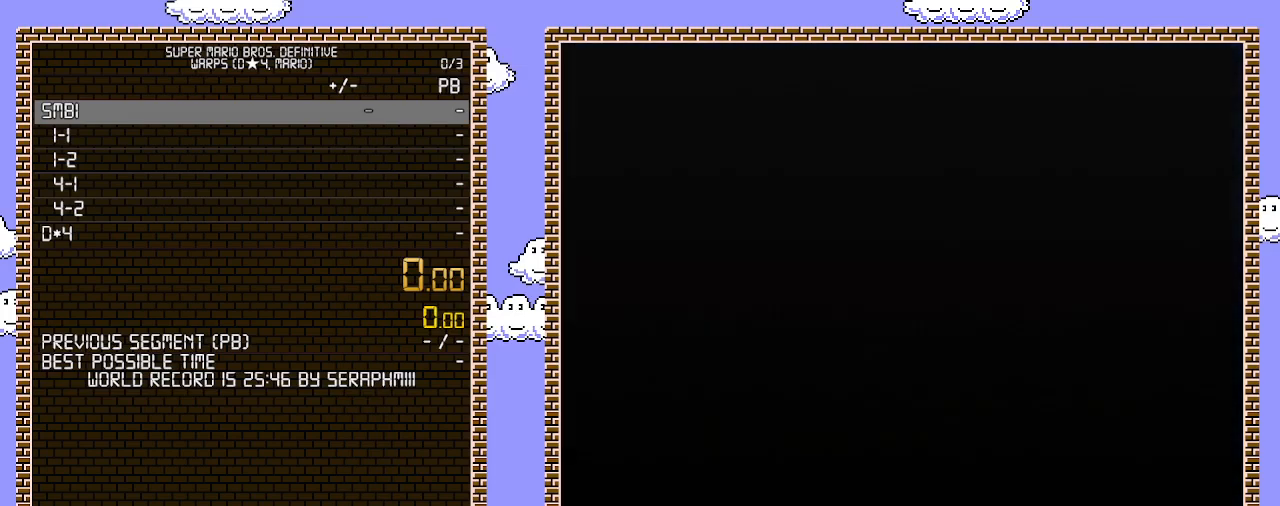
{"buttons": [], "events": [[200, "START", "down"], [400, "START", "up"]]}
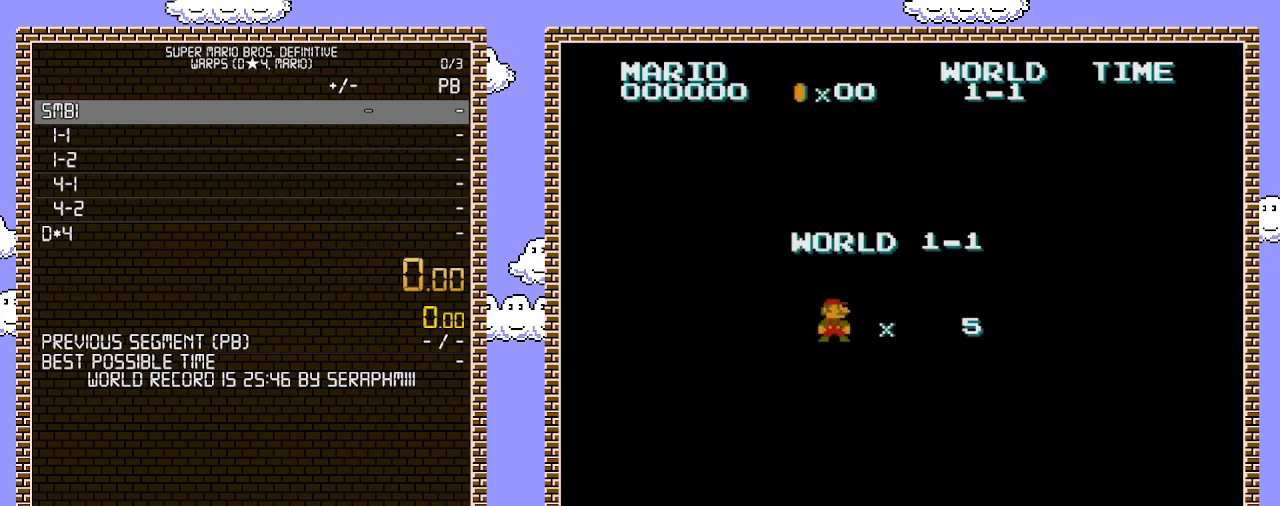
{"buttons": ["B", "DPAD_RIGHT"], "events": [[100, "B", "down"], [217, "DPAD_RIGHT", "down"]]}